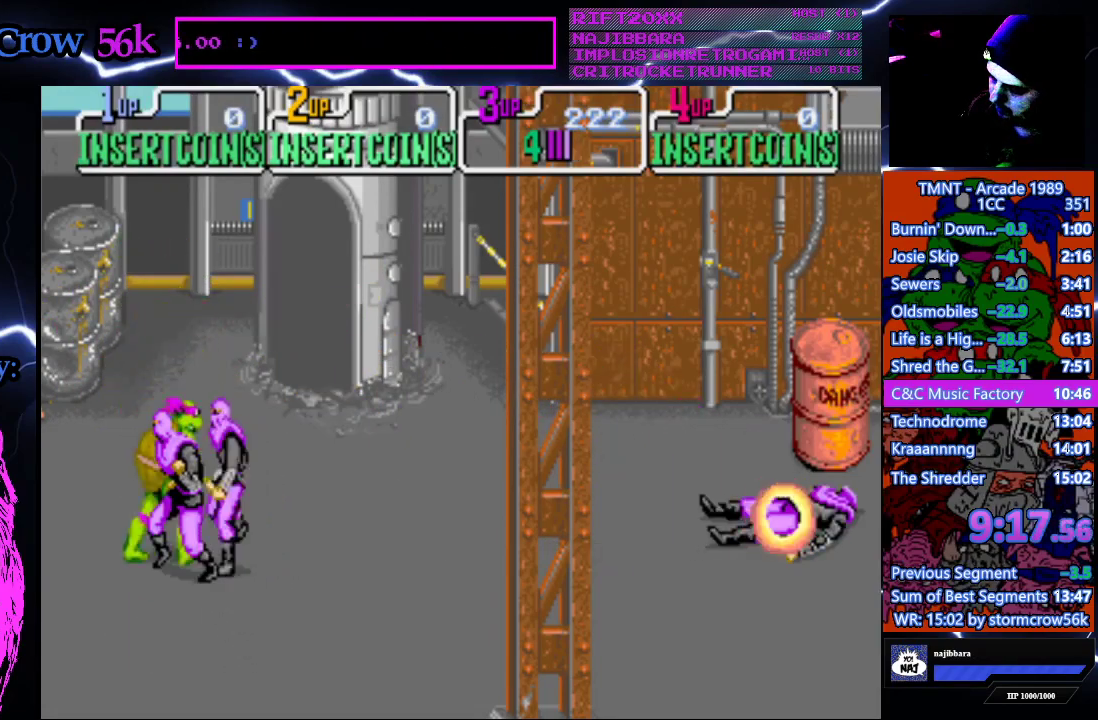
Gameplay with a controller (PlayStation layout); each line is a JSON object with the inputs held at the frame after it. "events" lists button and stick changes between this image and that frame as [ms after this image, input, new state], when the widget could be followed in between. Not read: L3 R3.
{"buttons": ["DPAD_RIGHT"], "events": [[450, "DPAD_UP", "up"]]}
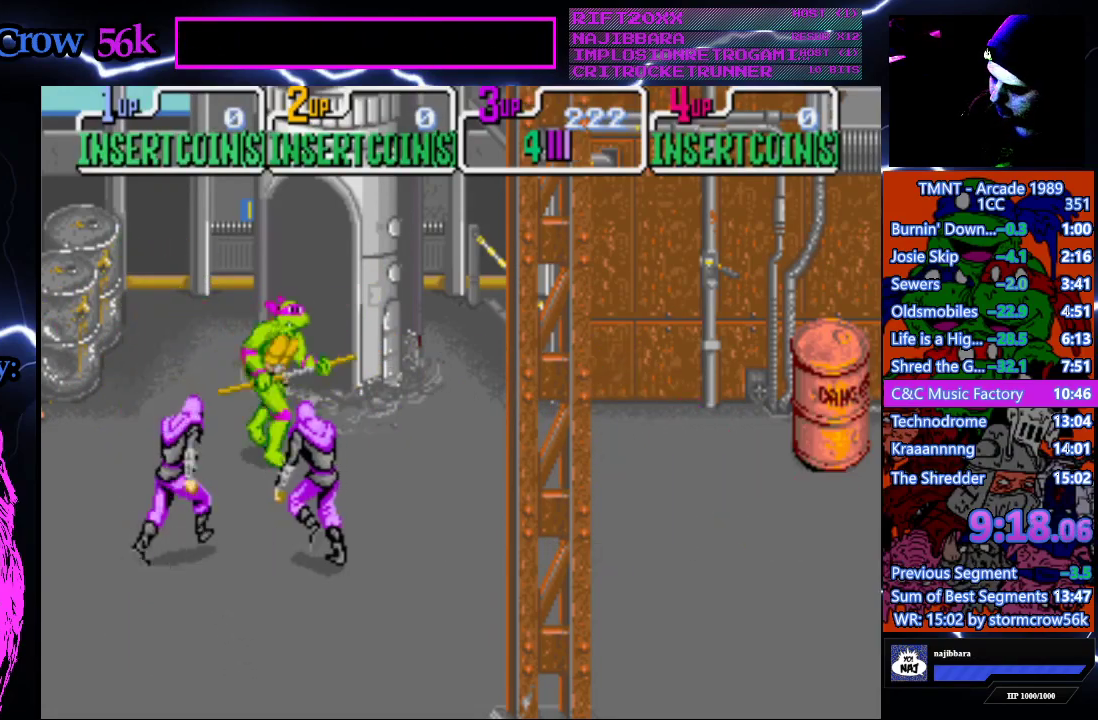
{"buttons": ["SQUARE", "DPAD_DOWN", "DPAD_LEFT"], "events": [[333, "DPAD_DOWN", "down"], [350, "DPAD_RIGHT", "up"], [367, "DPAD_LEFT", "down"], [433, "SQUARE", "down"]]}
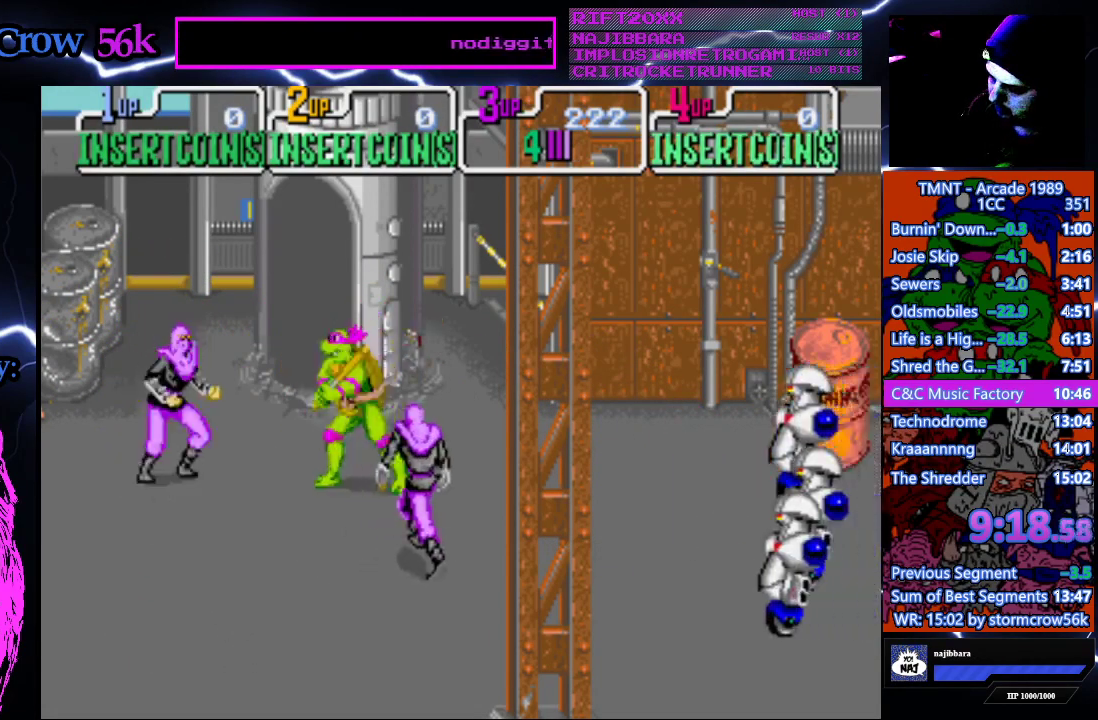
{"buttons": ["DPAD_DOWN", "DPAD_RIGHT"], "events": [[50, "DPAD_DOWN", "up"], [100, "SQUARE", "up"], [500, "DPAD_DOWN", "down"], [500, "DPAD_LEFT", "up"], [500, "DPAD_RIGHT", "down"]]}
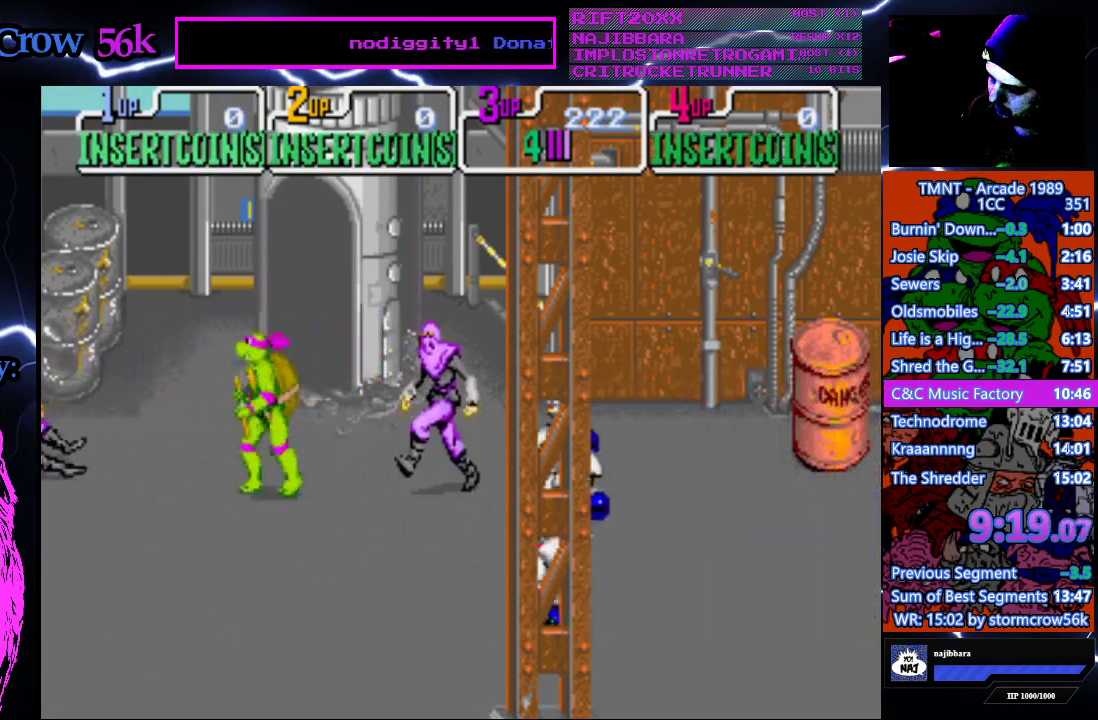
{"buttons": ["DPAD_RIGHT"], "events": [[50, "SQUARE", "down"], [133, "DPAD_DOWN", "up"], [150, "DPAD_RIGHT", "up"], [167, "SQUARE", "up"], [267, "SQUARE", "down"], [367, "SQUARE", "up"], [467, "DPAD_RIGHT", "down"]]}
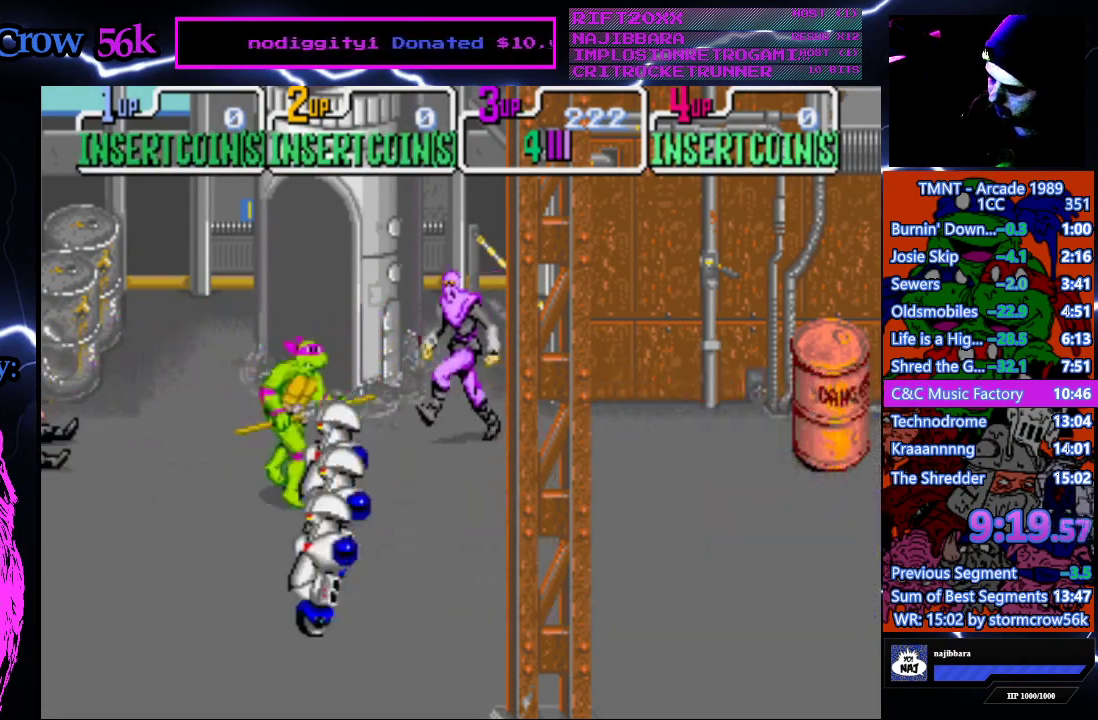
{"buttons": ["SQUARE"], "events": [[133, "DPAD_UP", "down"], [167, "SQUARE", "down"], [217, "DPAD_UP", "up"], [267, "DPAD_RIGHT", "up"], [267, "SQUARE", "up"], [317, "SQUARE", "down"], [433, "SQUARE", "up"], [483, "SQUARE", "down"]]}
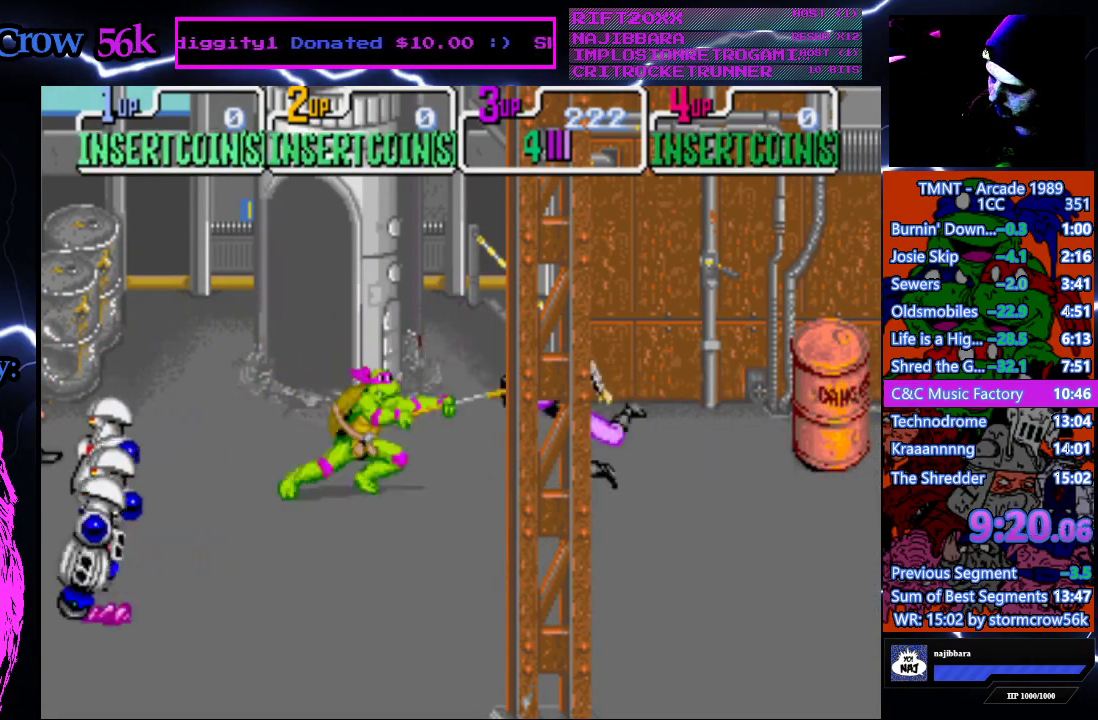
{"buttons": ["DPAD_DOWN", "DPAD_RIGHT"], "events": [[133, "DPAD_RIGHT", "down"], [200, "DPAD_DOWN", "down"], [250, "SQUARE", "up"]]}
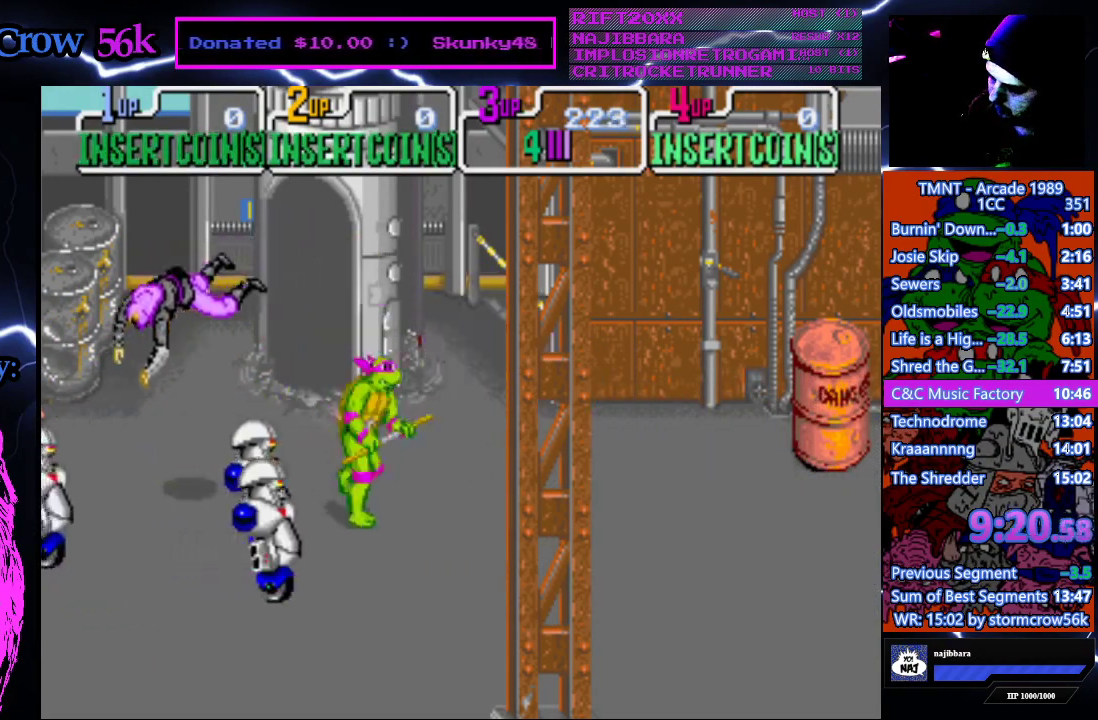
{"buttons": ["DPAD_LEFT"], "events": [[100, "DPAD_RIGHT", "up"], [117, "DPAD_DOWN", "up"], [117, "DPAD_LEFT", "down"]]}
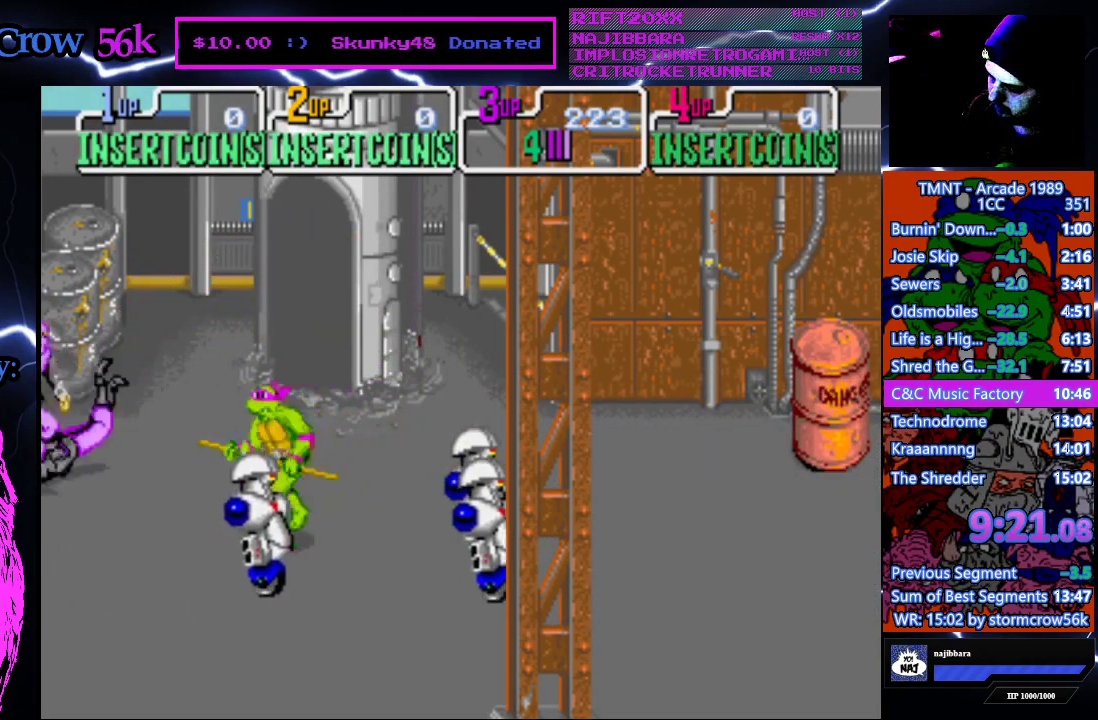
{"buttons": ["SQUARE", "DPAD_RIGHT"], "events": [[150, "CROSS", "down"], [150, "DPAD_LEFT", "up"], [217, "DPAD_RIGHT", "down"], [267, "CROSS", "up"], [350, "DPAD_DOWN", "down"], [350, "SQUARE", "down"], [417, "DPAD_DOWN", "up"]]}
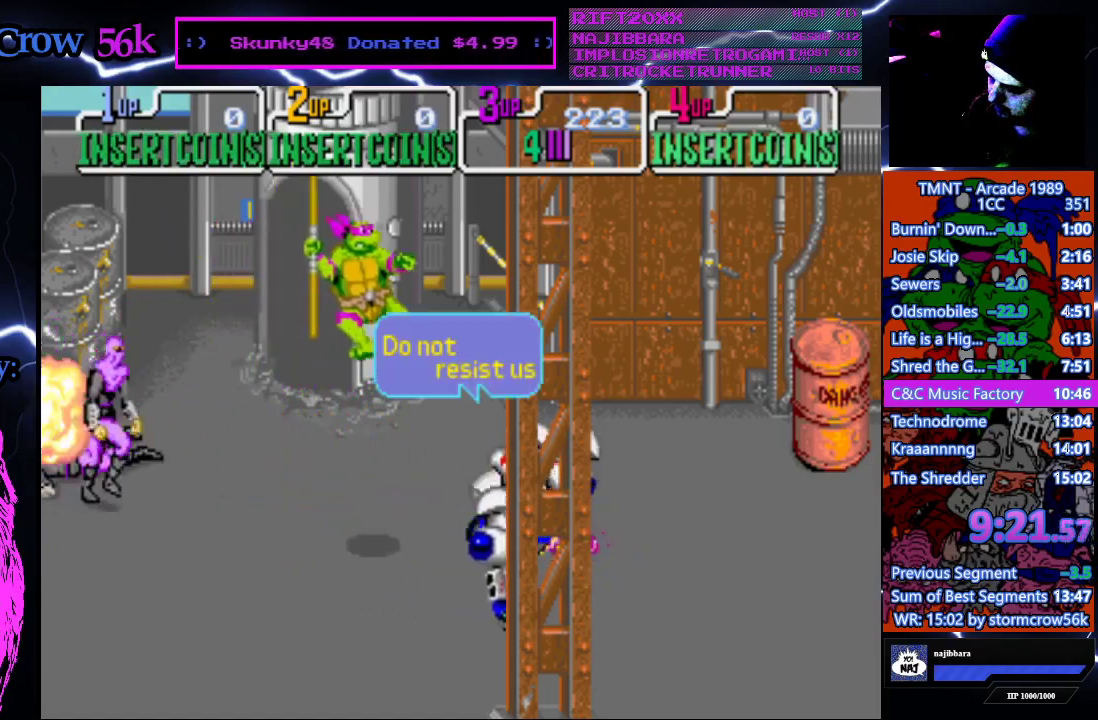
{"buttons": ["DPAD_LEFT"], "events": [[17, "SQUARE", "up"], [150, "DPAD_RIGHT", "up"], [267, "DPAD_LEFT", "down"]]}
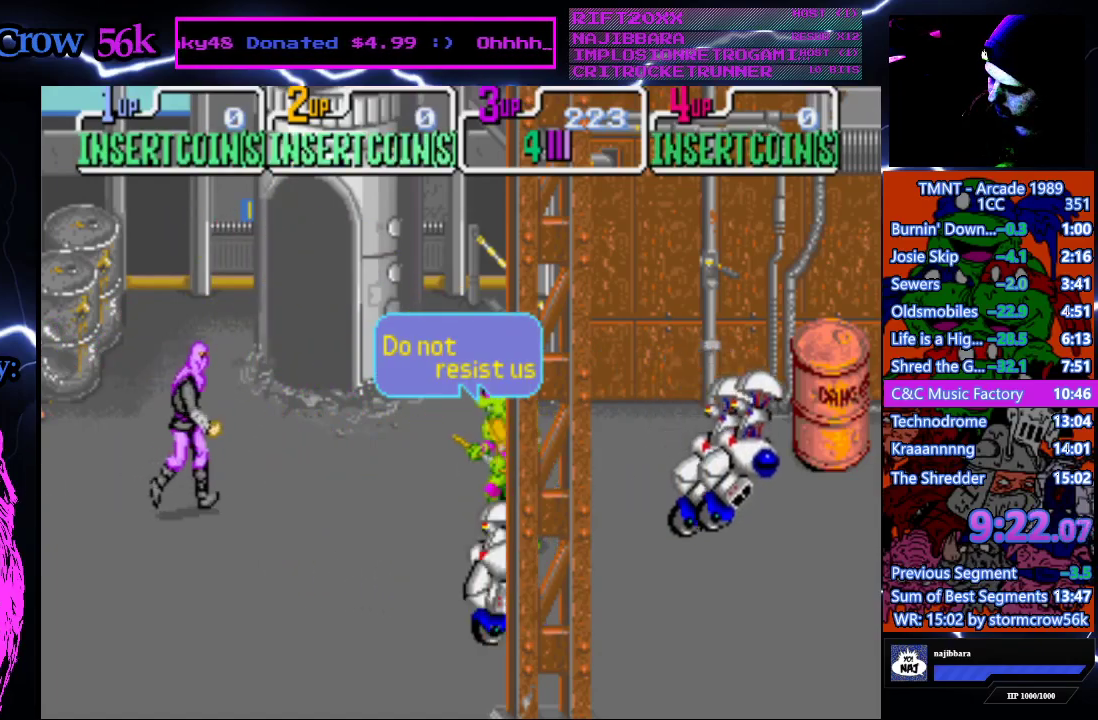
{"buttons": ["SQUARE", "DPAD_UP", "DPAD_LEFT"], "events": [[133, "DPAD_LEFT", "up"], [267, "DPAD_LEFT", "down"], [267, "DPAD_UP", "down"], [483, "SQUARE", "down"]]}
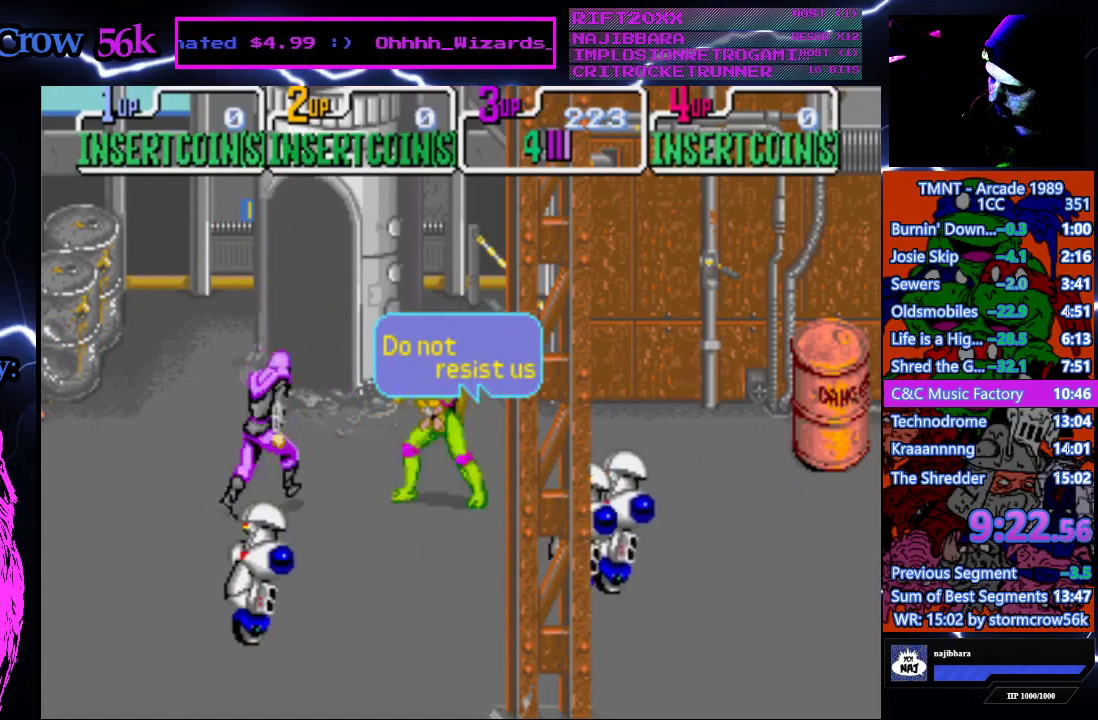
{"buttons": [], "events": [[17, "DPAD_UP", "up"], [100, "SQUARE", "up"], [400, "DPAD_LEFT", "up"]]}
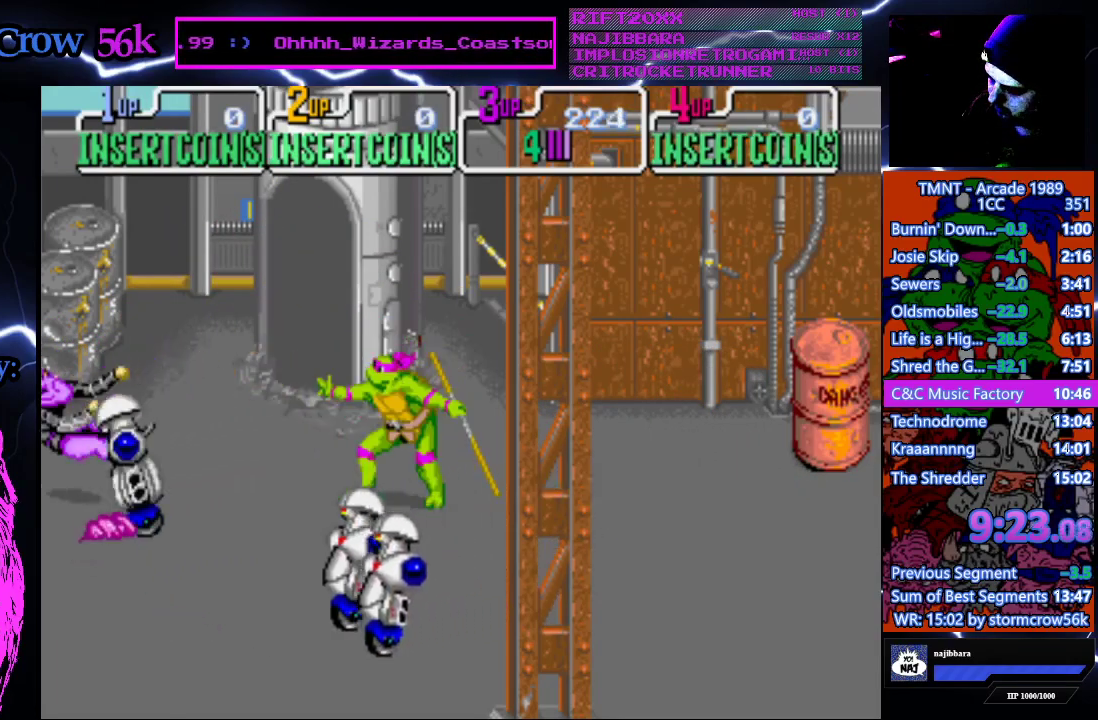
{"buttons": ["SQUARE", "DPAD_LEFT"], "events": [[83, "DPAD_DOWN", "down"], [83, "DPAD_RIGHT", "down"], [150, "CROSS", "down"], [267, "DPAD_LEFT", "down"], [267, "DPAD_RIGHT", "up"], [283, "DPAD_DOWN", "up"], [300, "CROSS", "up"], [400, "SQUARE", "down"]]}
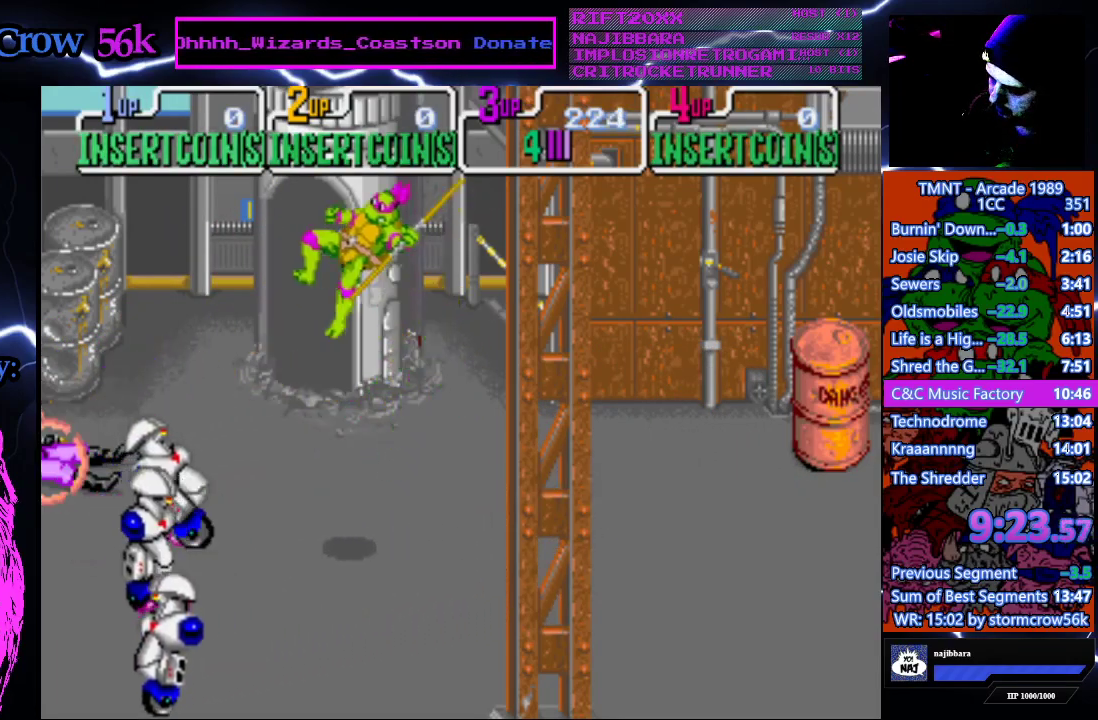
{"buttons": [], "events": [[67, "SQUARE", "up"], [217, "DPAD_LEFT", "up"]]}
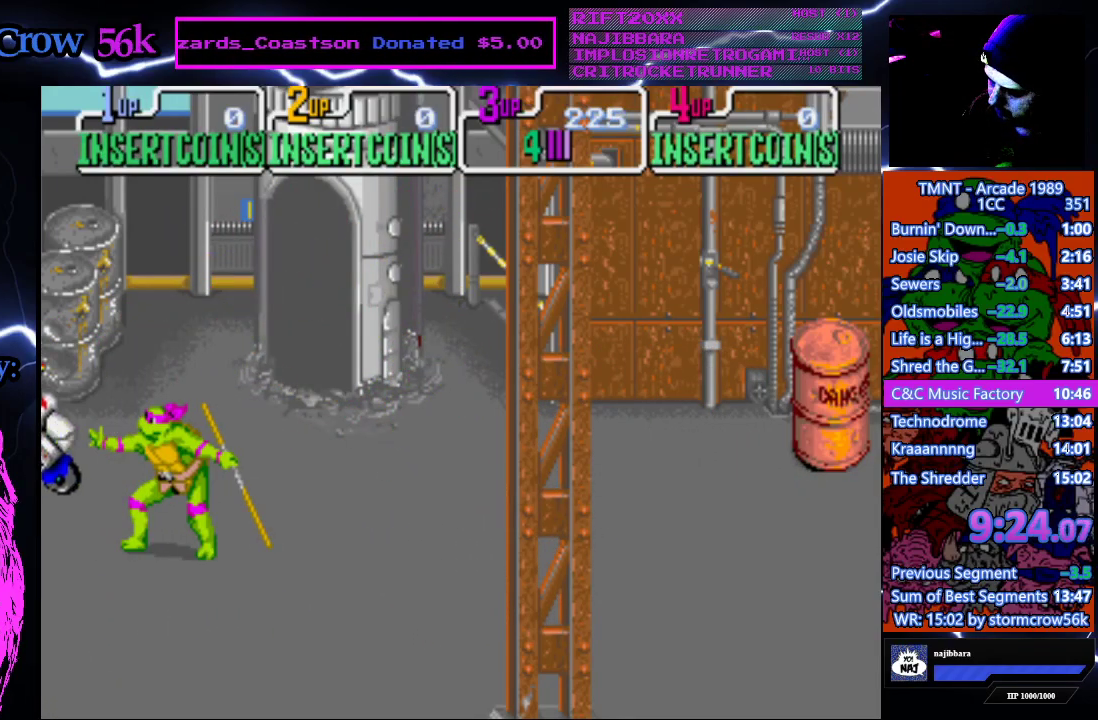
{"buttons": ["DPAD_RIGHT"], "events": [[267, "DPAD_RIGHT", "down"]]}
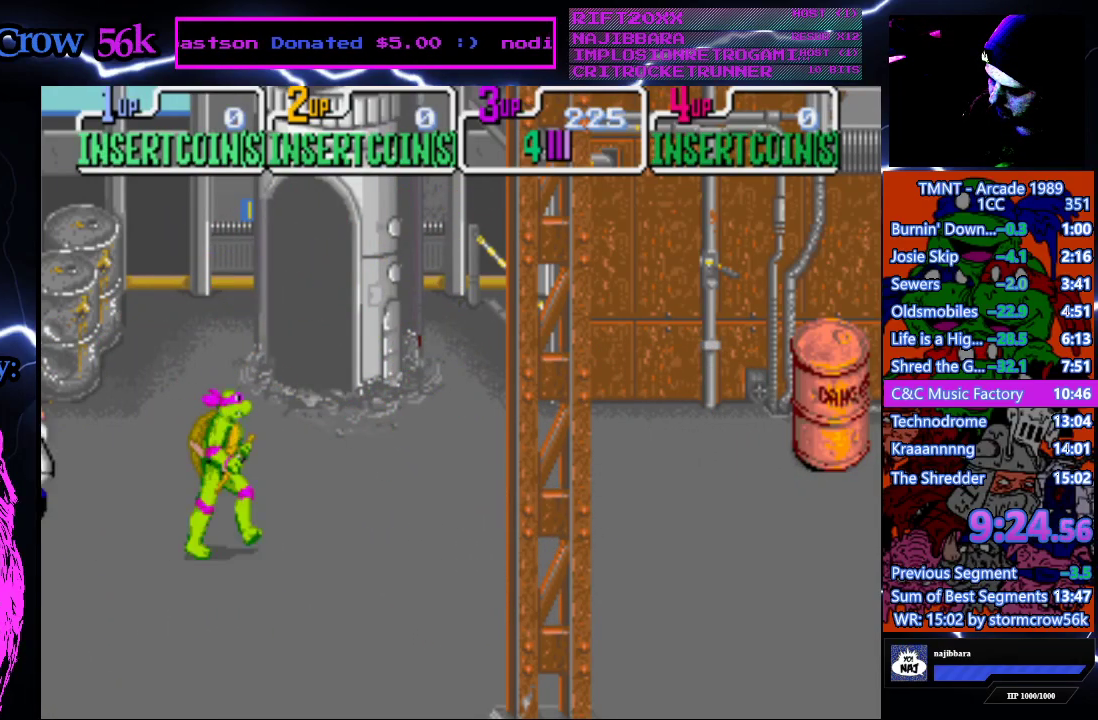
{"buttons": ["DPAD_UP", "DPAD_LEFT"], "events": [[333, "DPAD_RIGHT", "up"], [367, "DPAD_UP", "down"], [400, "DPAD_LEFT", "down"]]}
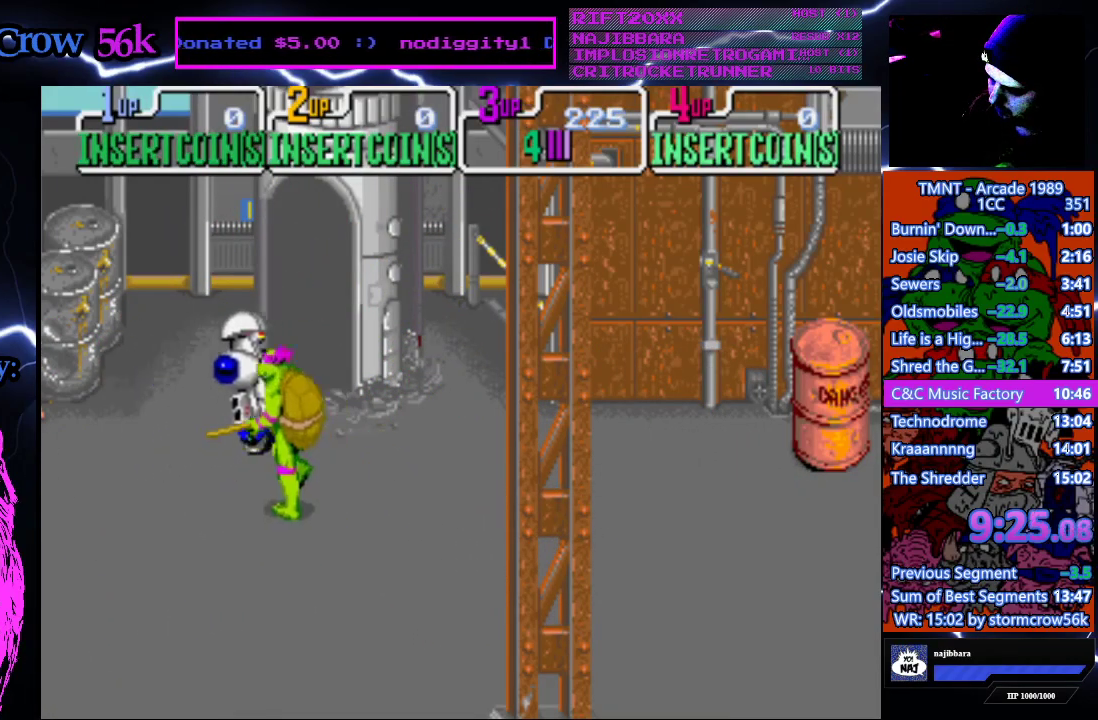
{"buttons": ["CROSS"], "events": [[50, "DPAD_UP", "up"], [467, "DPAD_LEFT", "up"], [483, "CROSS", "down"]]}
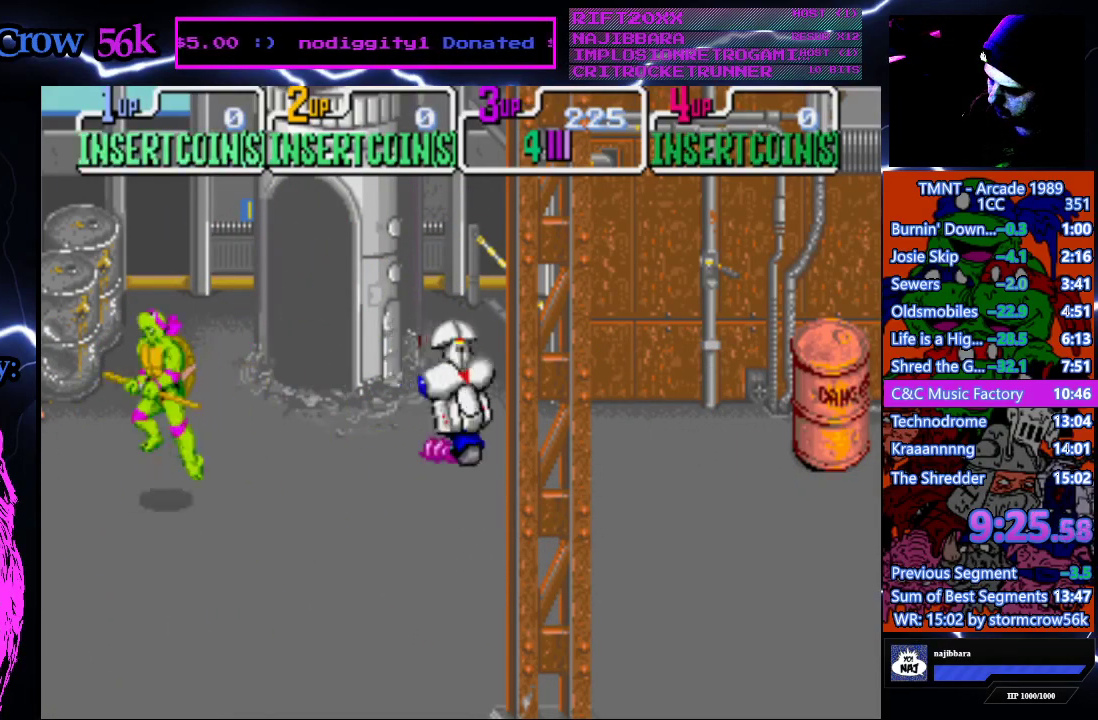
{"buttons": ["DPAD_RIGHT"], "events": [[50, "DPAD_RIGHT", "down"], [117, "CROSS", "up"], [217, "SQUARE", "down"], [367, "SQUARE", "up"]]}
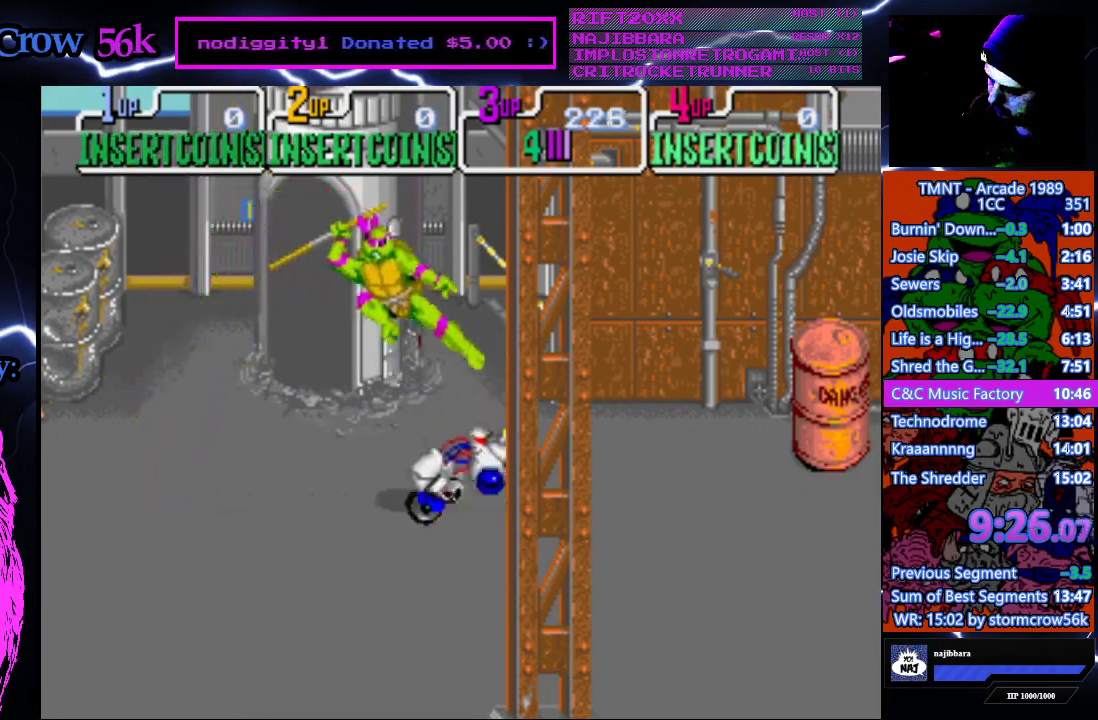
{"buttons": ["DPAD_DOWN", "DPAD_RIGHT"], "events": [[167, "DPAD_DOWN", "down"]]}
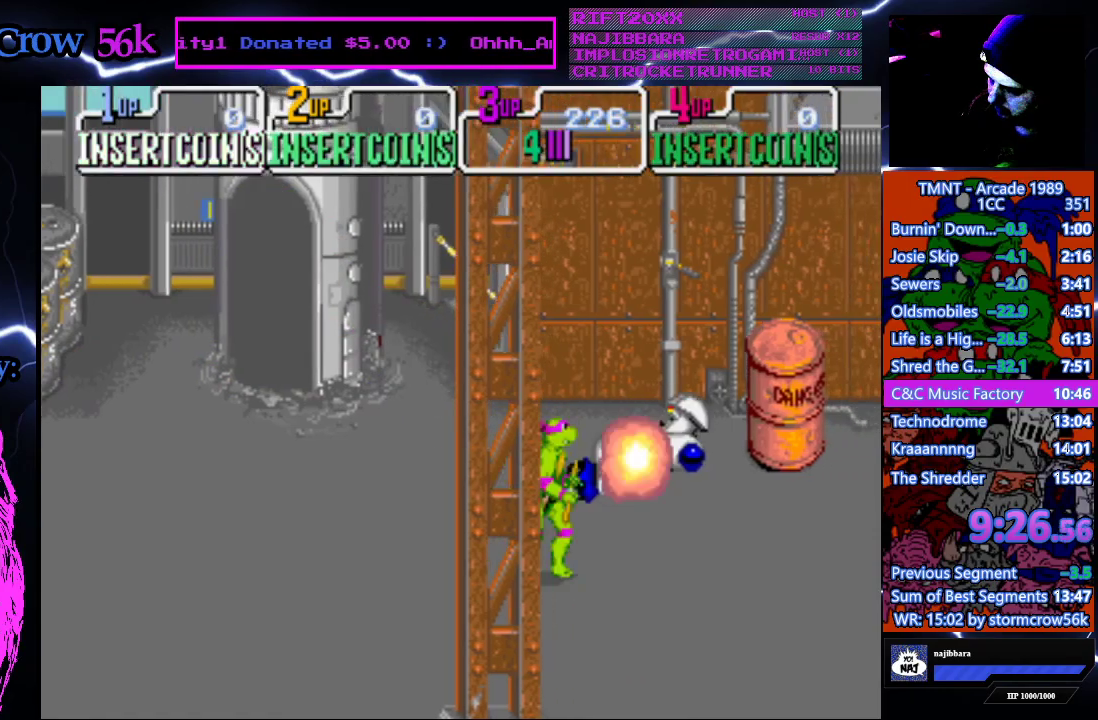
{"buttons": ["DPAD_DOWN", "DPAD_RIGHT"], "events": []}
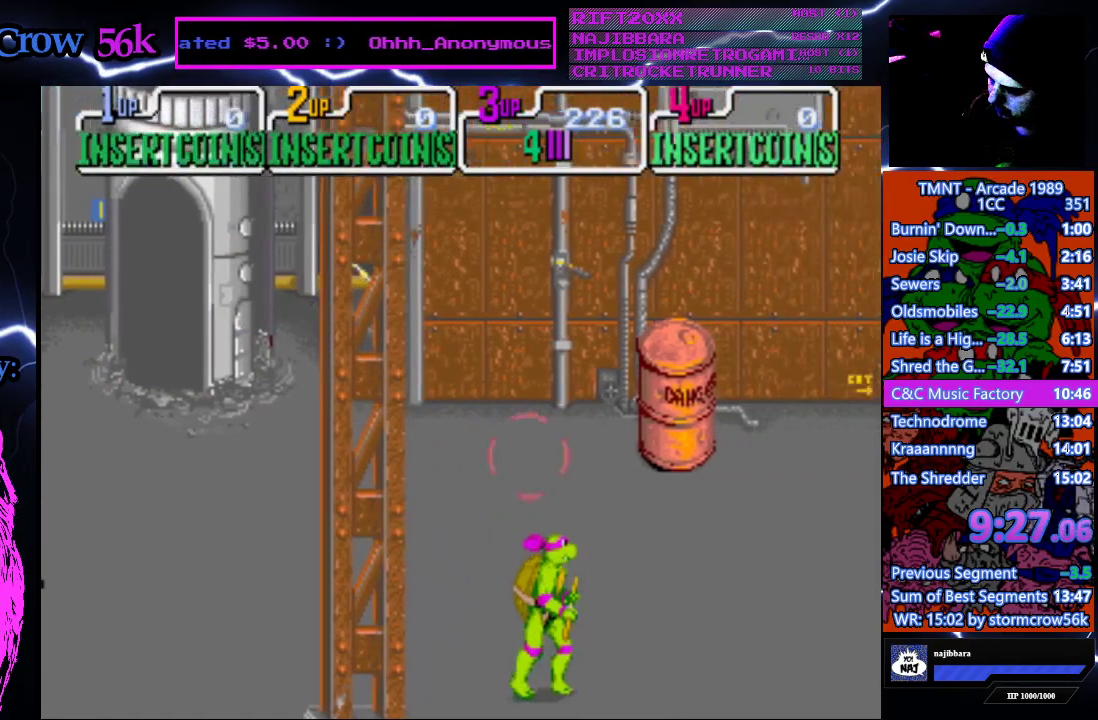
{"buttons": ["DPAD_RIGHT"], "events": [[367, "DPAD_DOWN", "up"]]}
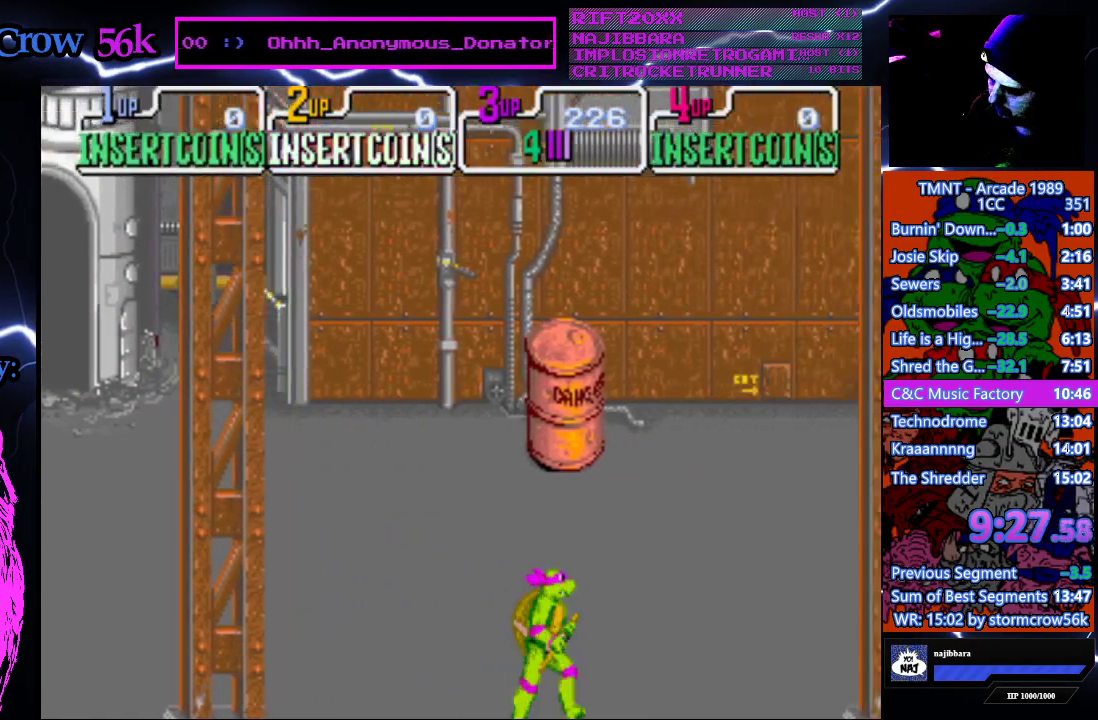
{"buttons": ["DPAD_RIGHT"], "events": []}
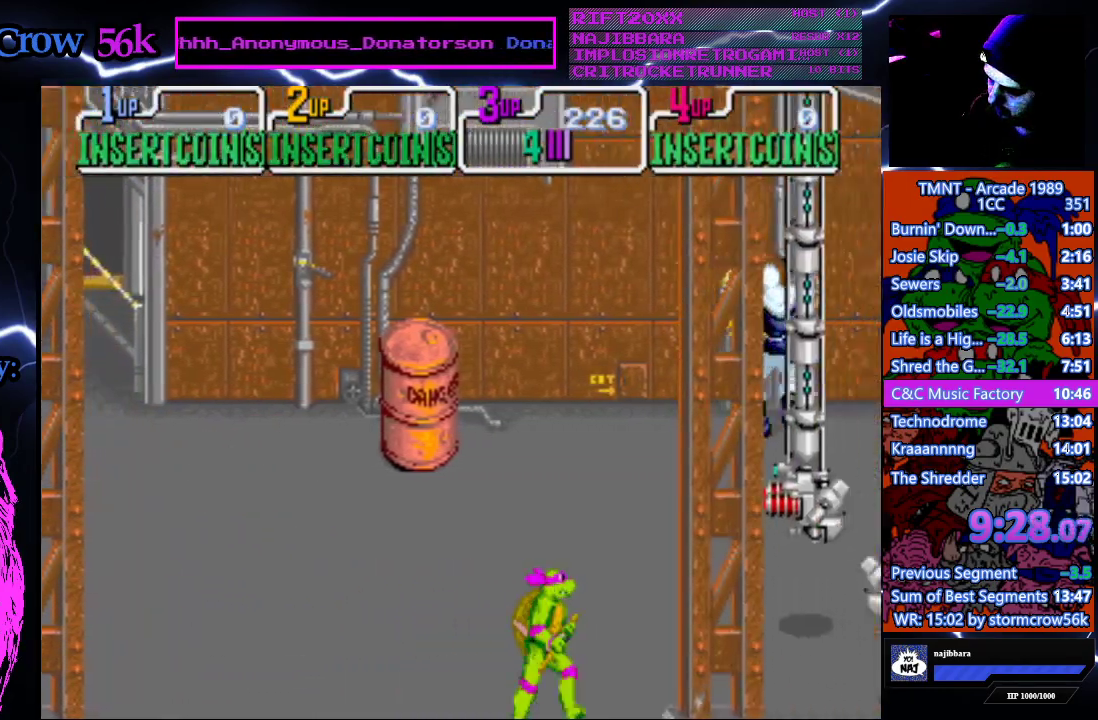
{"buttons": ["DPAD_RIGHT"], "events": []}
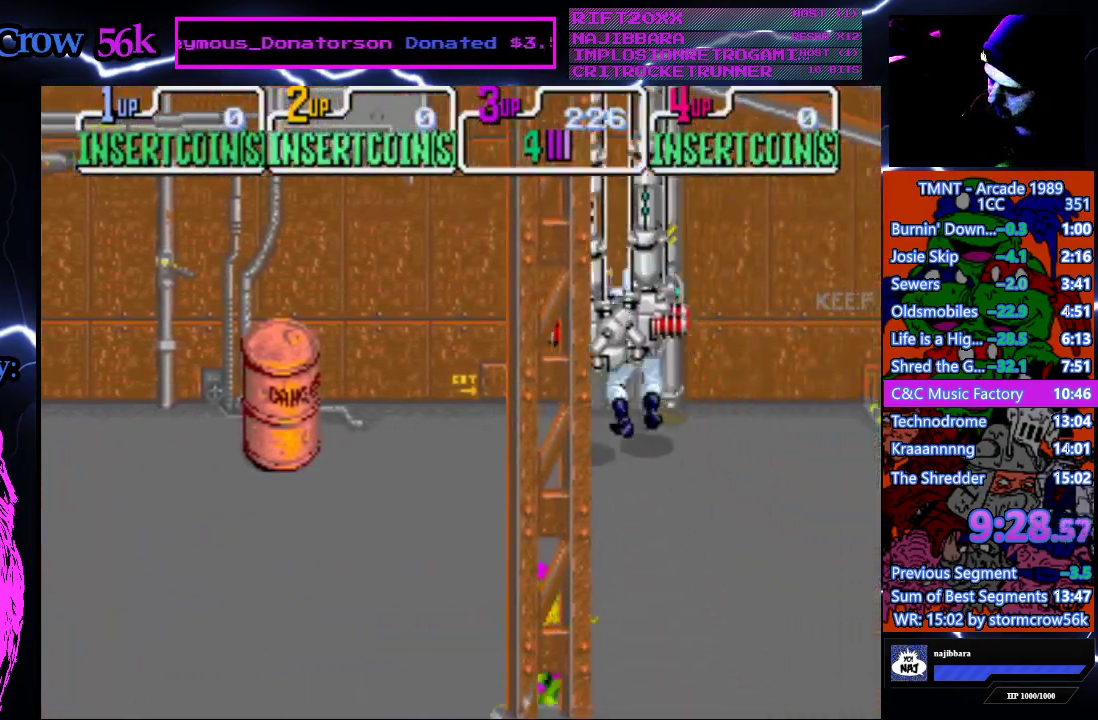
{"buttons": ["CROSS", "DPAD_RIGHT"], "events": [[333, "CROSS", "down"]]}
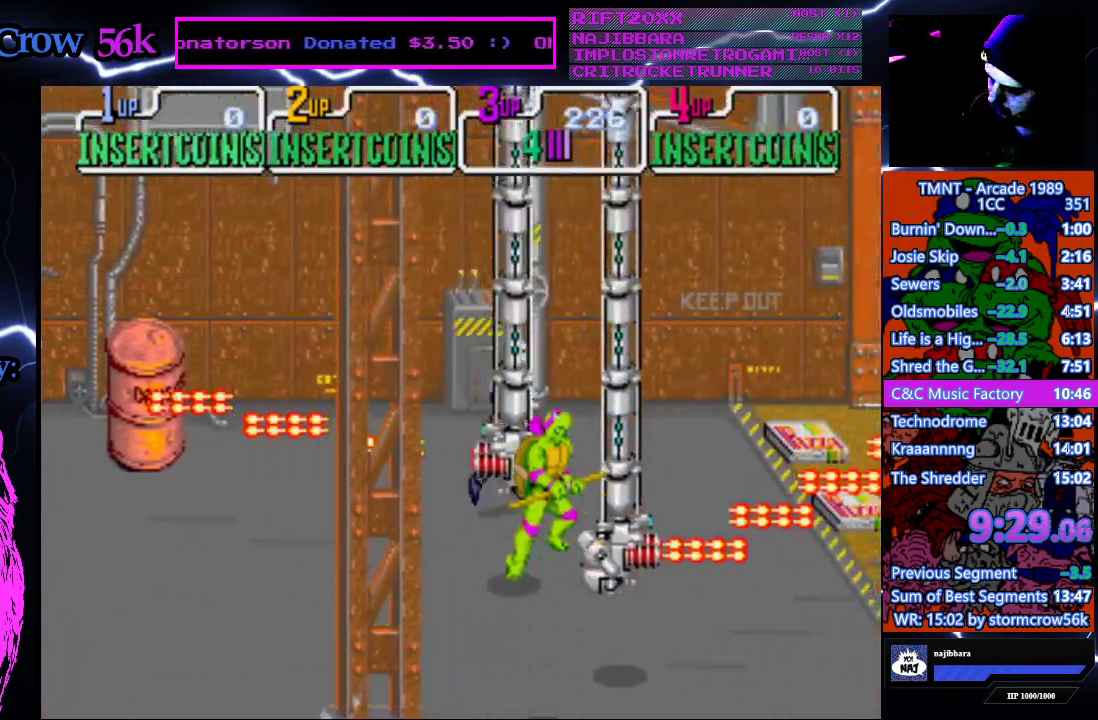
{"buttons": ["DPAD_DOWN", "DPAD_RIGHT"], "events": [[450, "CROSS", "up"], [467, "DPAD_DOWN", "down"]]}
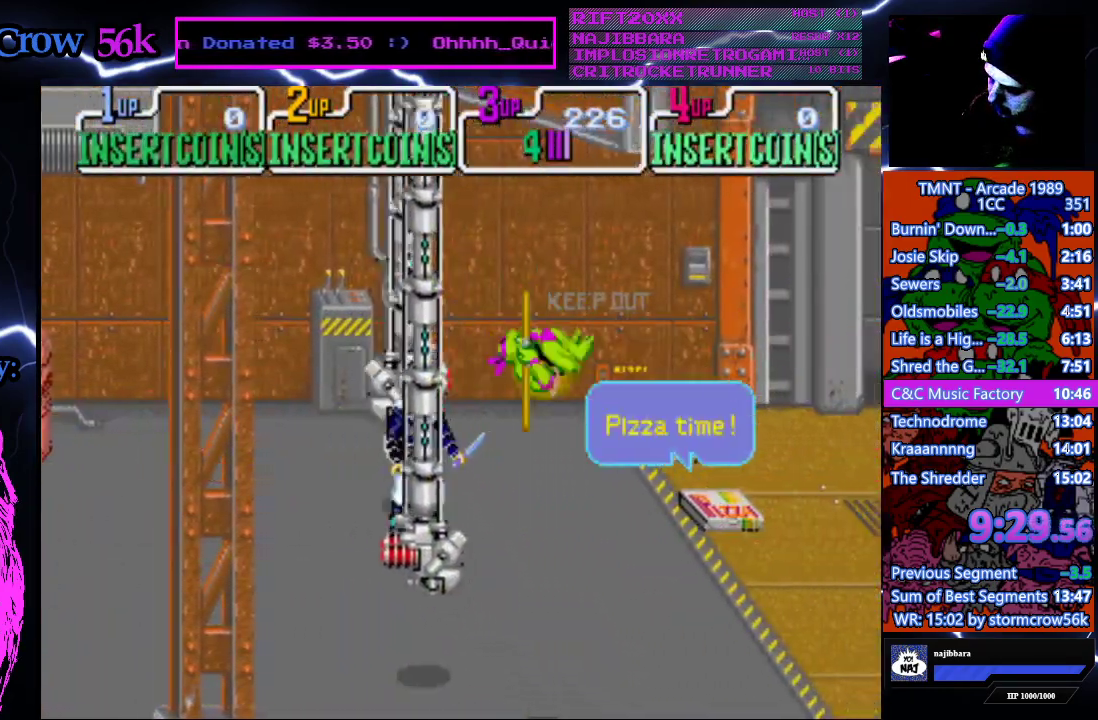
{"buttons": ["CROSS", "DPAD_RIGHT"], "events": [[33, "DPAD_DOWN", "up"], [167, "DPAD_DOWN", "down"], [467, "CROSS", "down"], [500, "DPAD_DOWN", "up"]]}
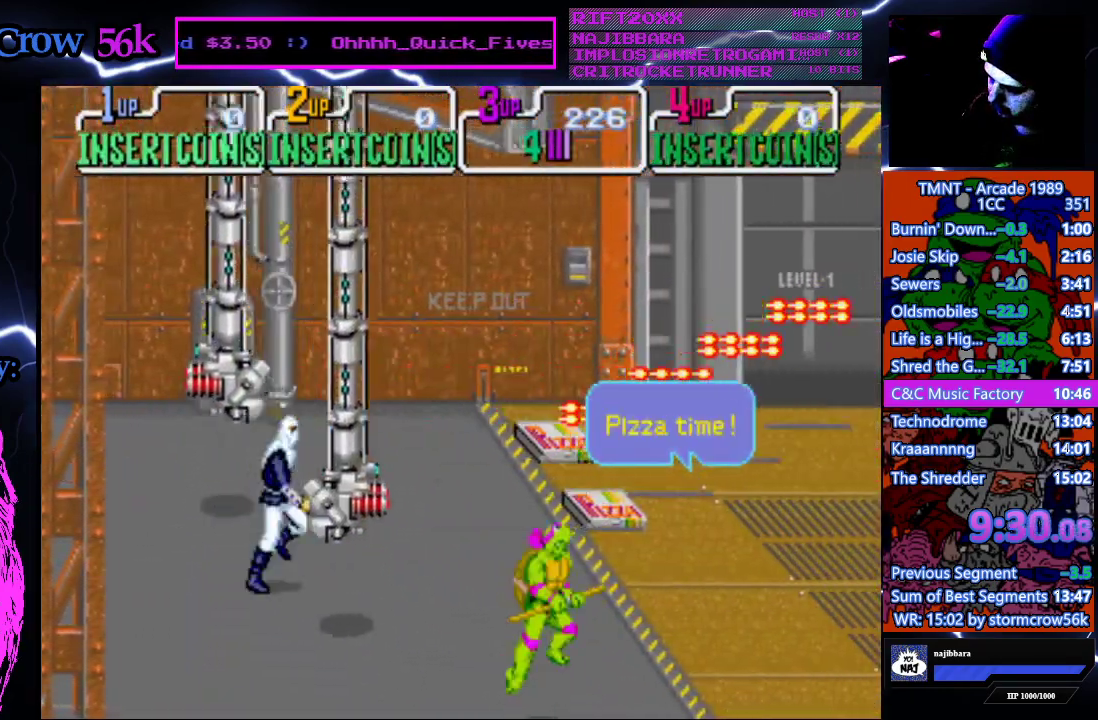
{"buttons": ["CROSS", "DPAD_RIGHT"], "events": [[117, "DPAD_DOWN", "down"], [167, "DPAD_DOWN", "up"]]}
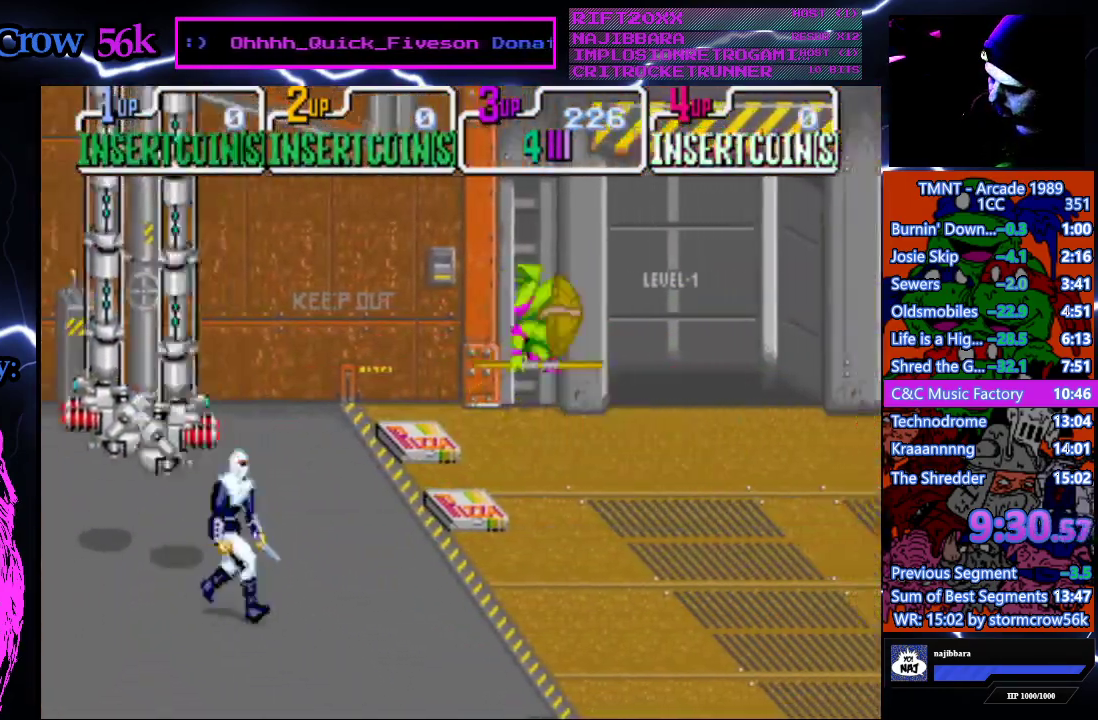
{"buttons": ["DPAD_RIGHT"], "events": [[117, "CROSS", "up"]]}
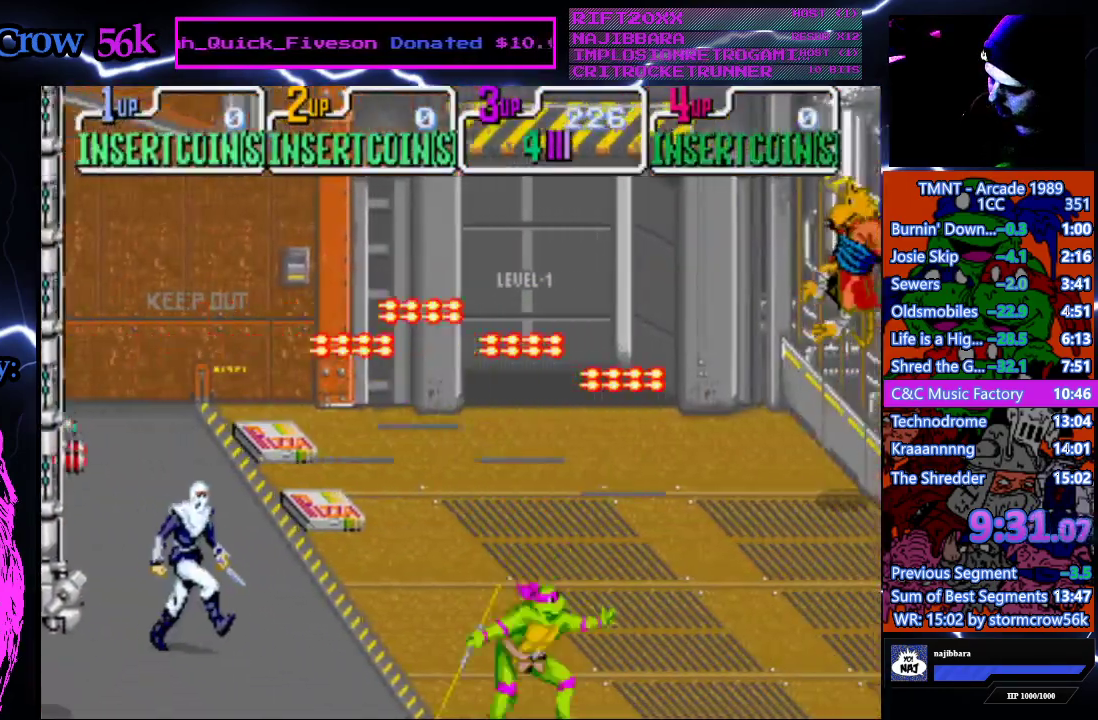
{"buttons": ["DPAD_DOWN", "DPAD_RIGHT"], "events": [[417, "DPAD_DOWN", "down"]]}